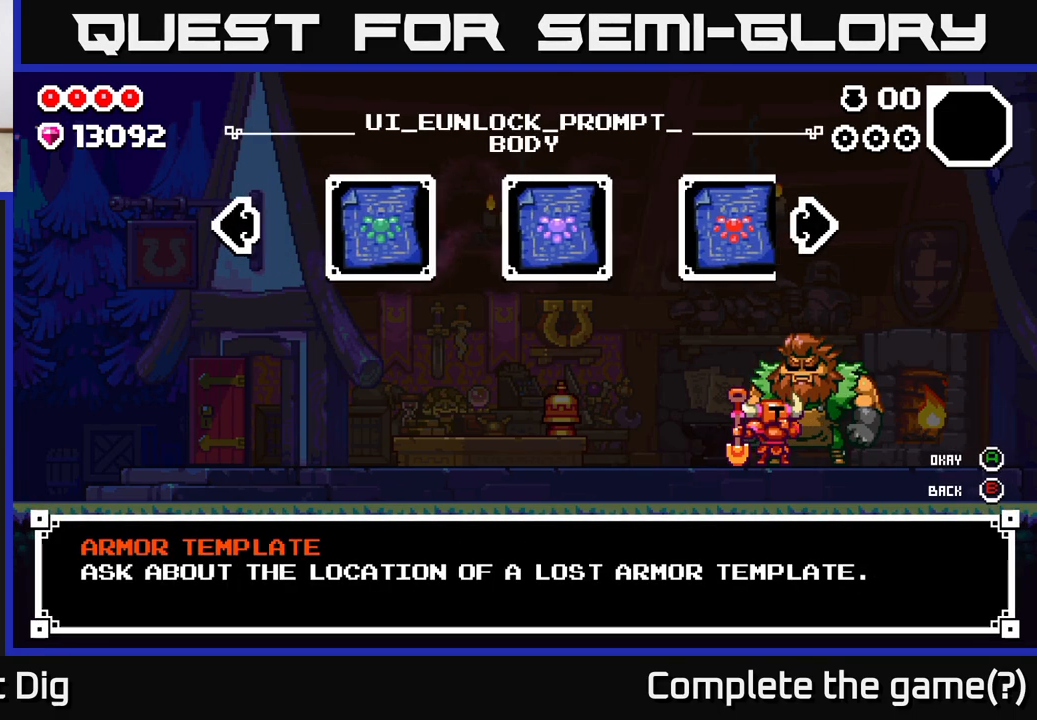
Gameplay with a controller (Xbox layout); each line is a JSON object with the inputs held at the frame after it. "events" lists button and stick changes between this image and that frame as [ms after this image, input, new state], when the widget could be followed in between.
{"buttons": [], "left_stick": "center", "right_stick": "center", "events": [[133, "A", "down"], [217, "A", "up"]]}
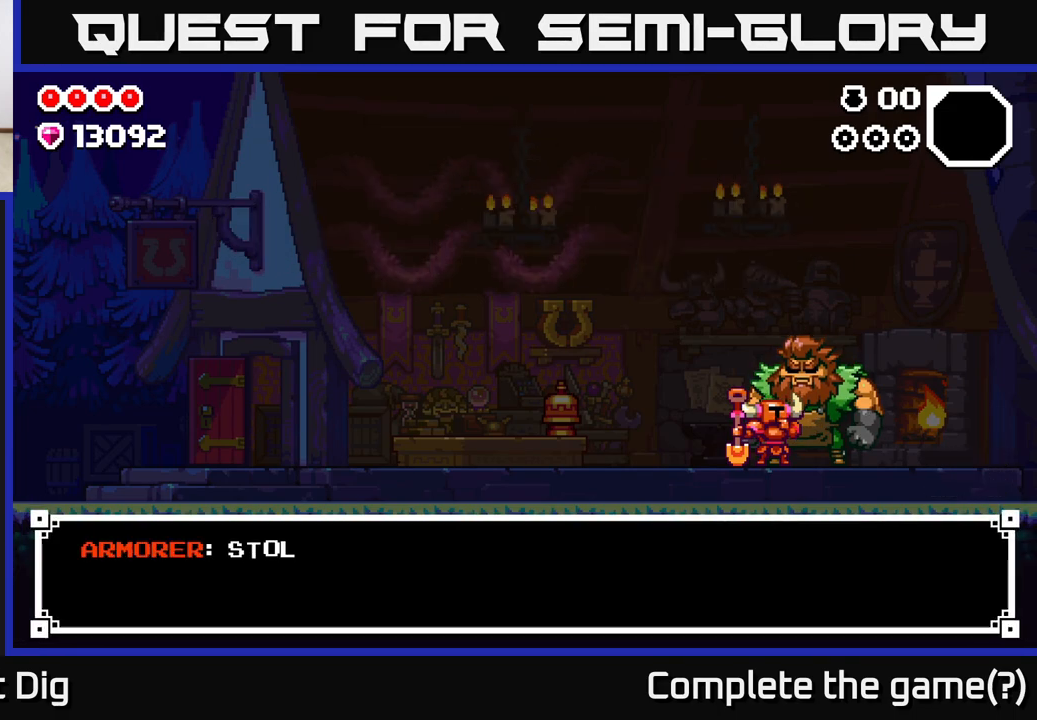
{"buttons": [], "left_stick": "center", "right_stick": "center", "events": [[83, "A", "down"], [200, "A", "up"]]}
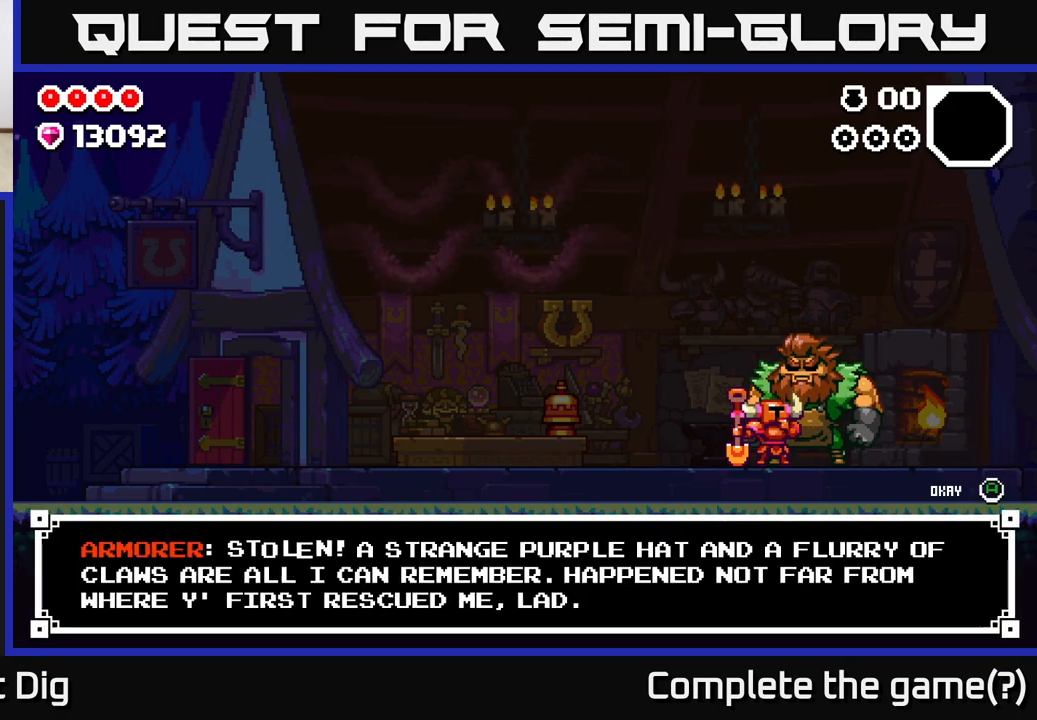
{"buttons": [], "left_stick": "center", "right_stick": "center", "events": []}
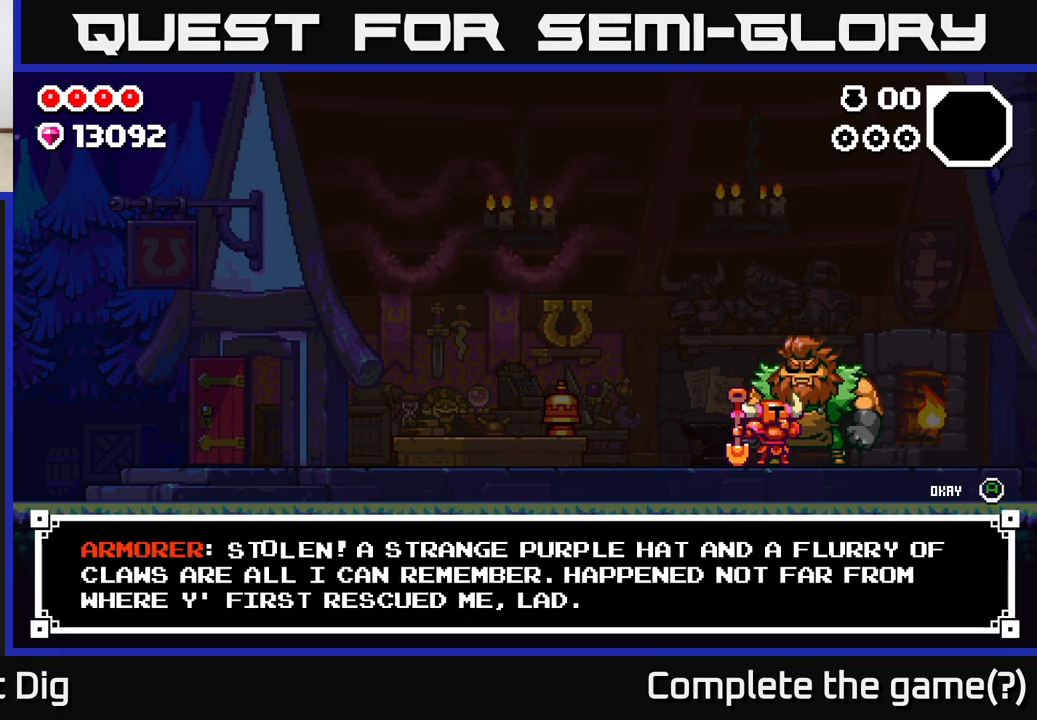
{"buttons": [], "left_stick": "center", "right_stick": "center", "events": []}
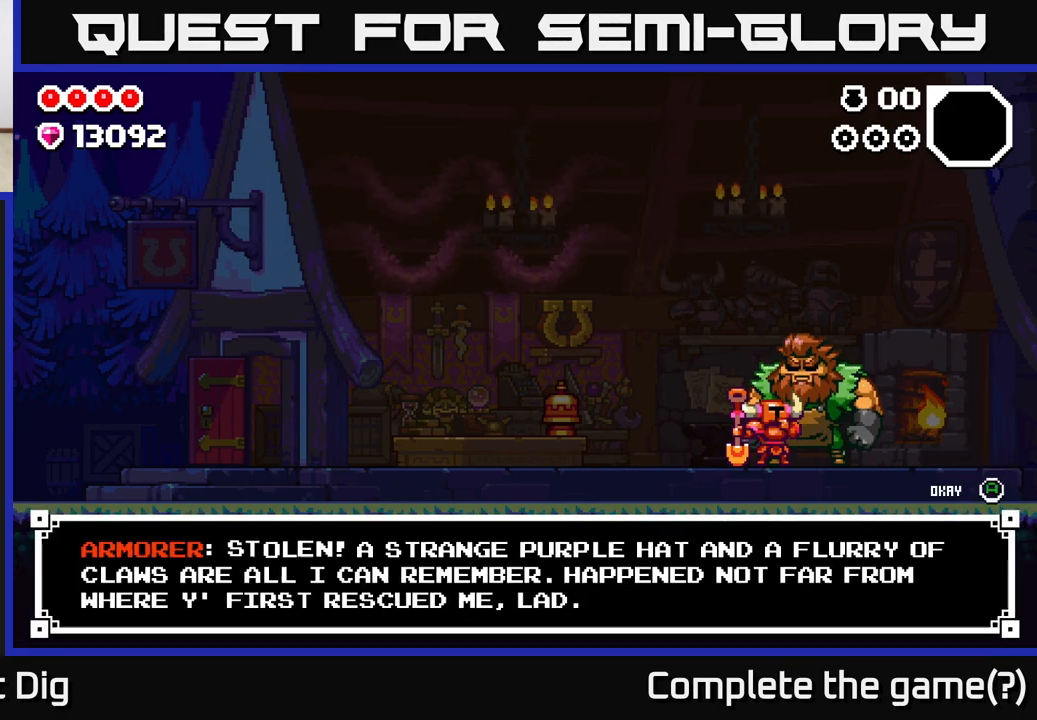
{"buttons": [], "left_stick": "center", "right_stick": "center", "events": []}
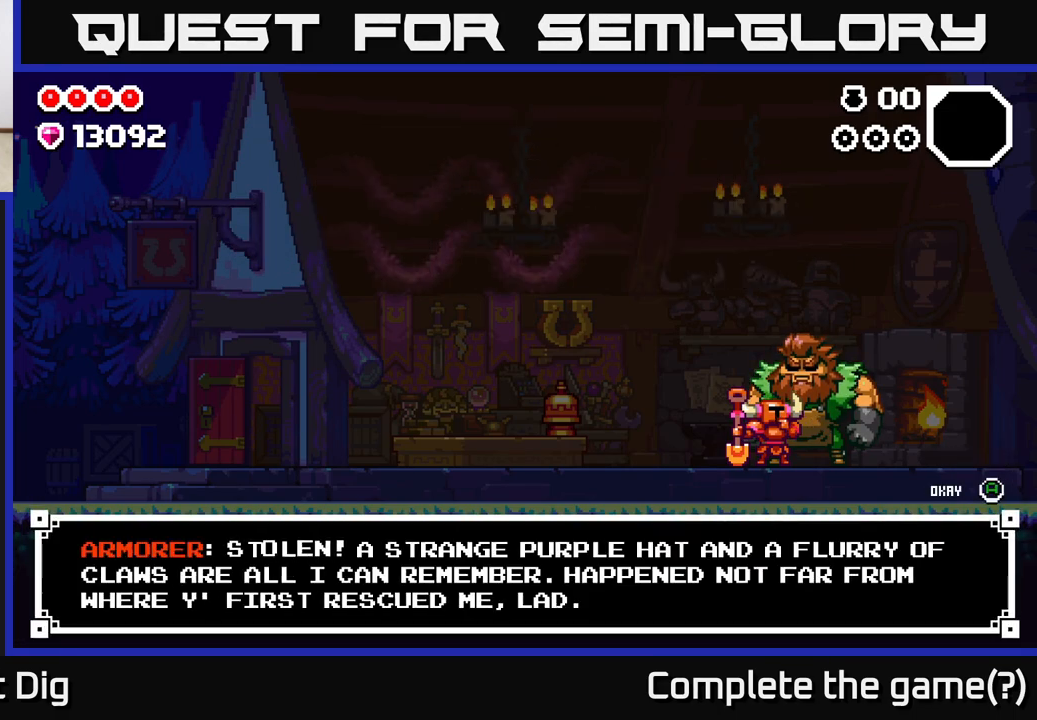
{"buttons": [], "left_stick": "center", "right_stick": "center", "events": []}
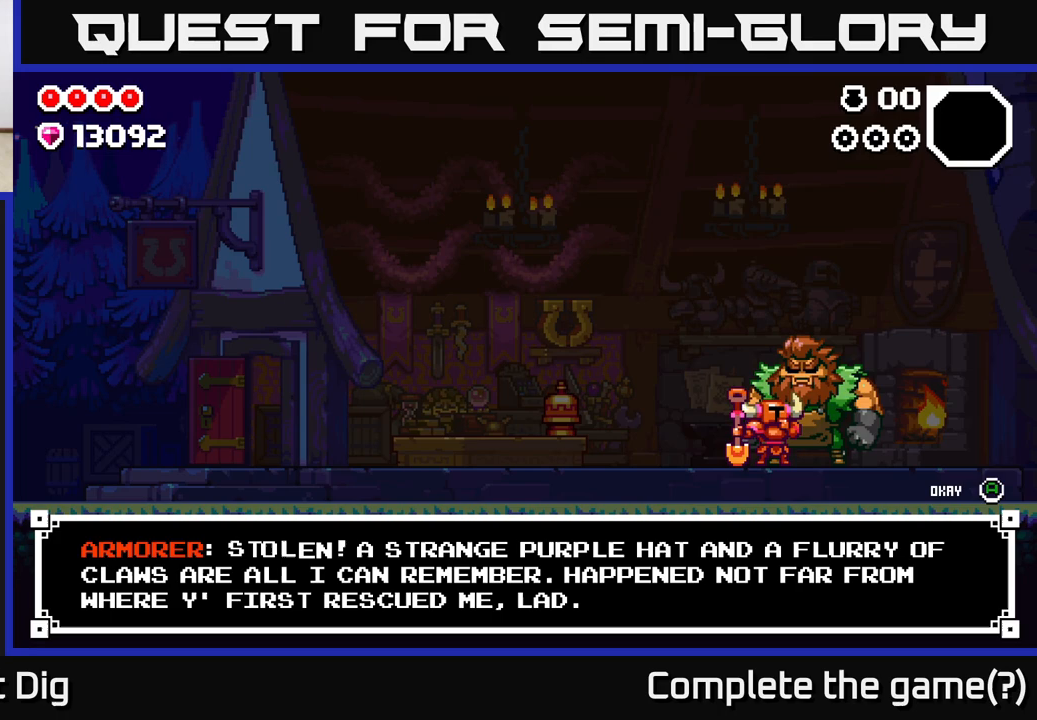
{"buttons": [], "left_stick": "center", "right_stick": "center", "events": []}
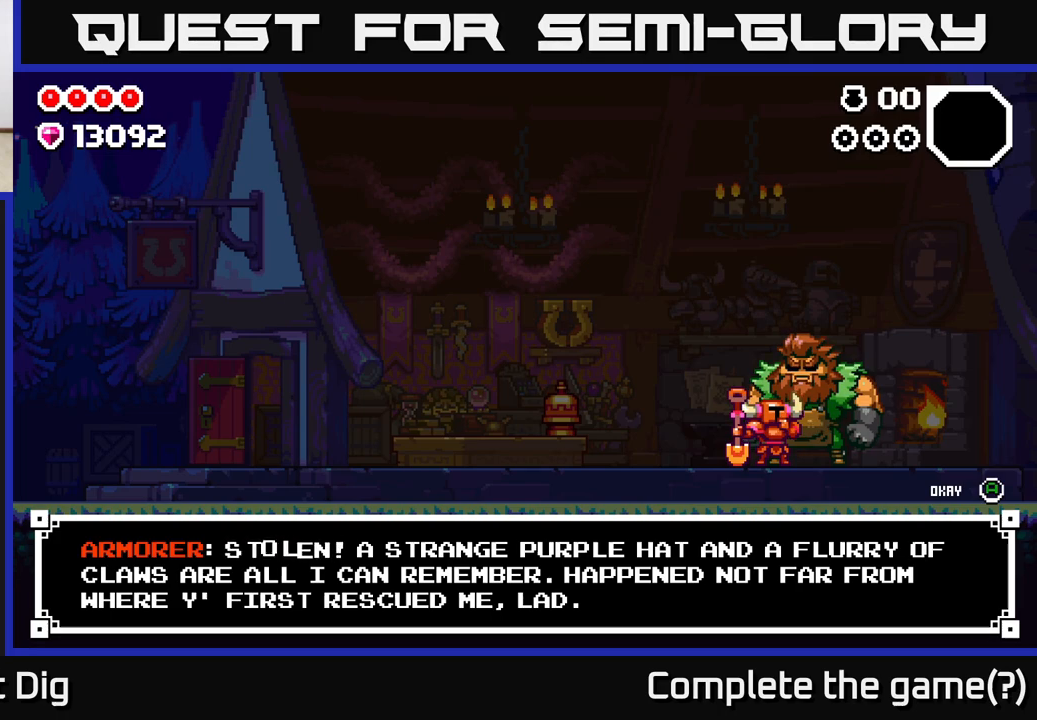
{"buttons": [], "left_stick": "center", "right_stick": "center", "events": []}
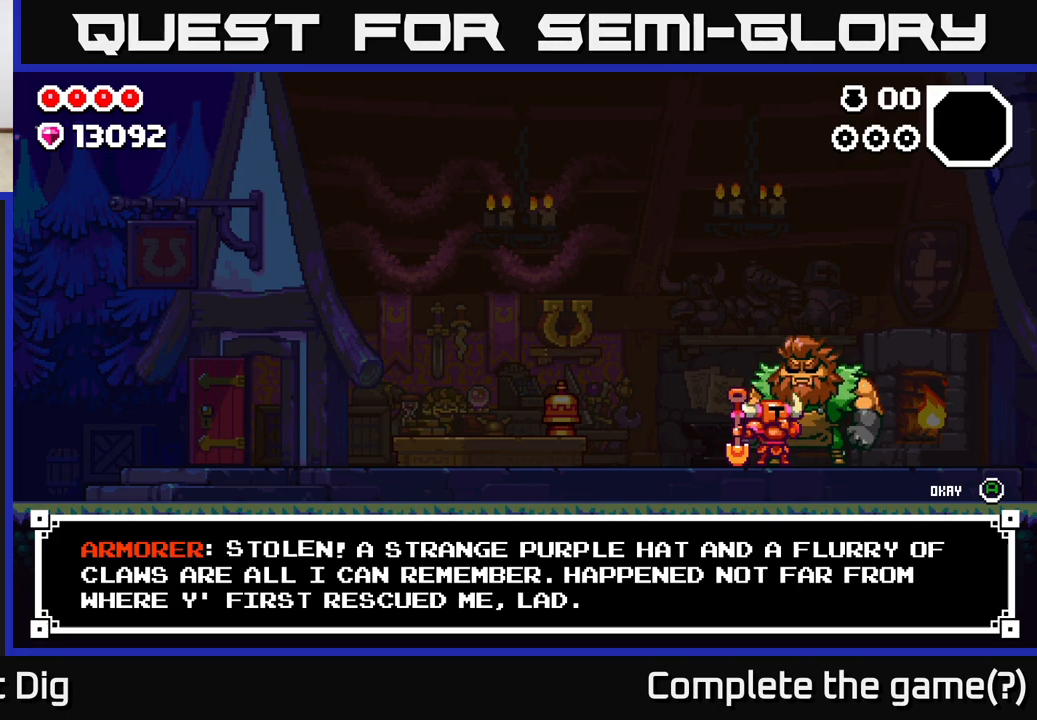
{"buttons": [], "left_stick": "center", "right_stick": "center", "events": []}
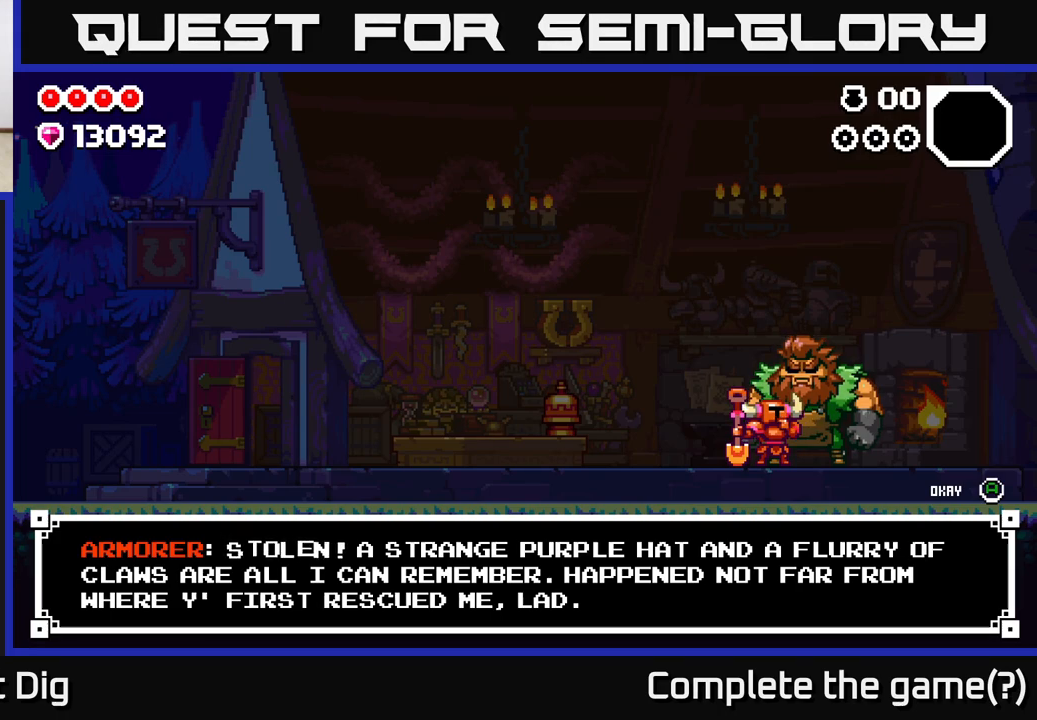
{"buttons": ["A"], "left_stick": "center", "right_stick": "center", "events": [[417, "A", "down"]]}
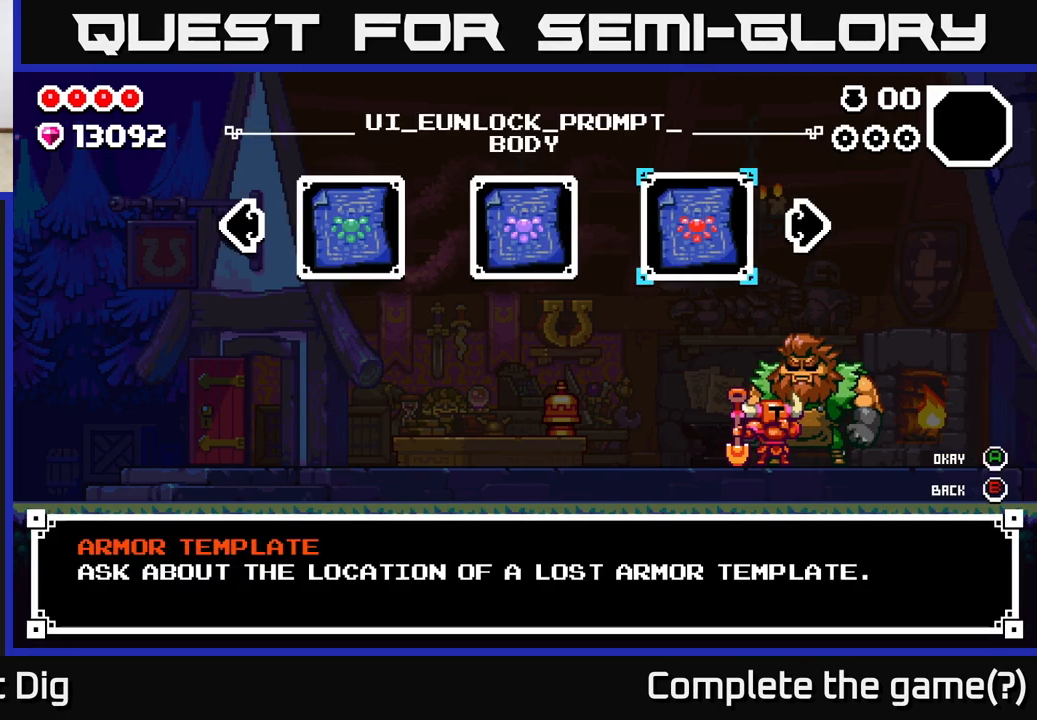
{"buttons": [], "left_stick": "center", "right_stick": "center", "events": [[117, "A", "up"], [233, "left_stick", "right"], [433, "left_stick", "center"]]}
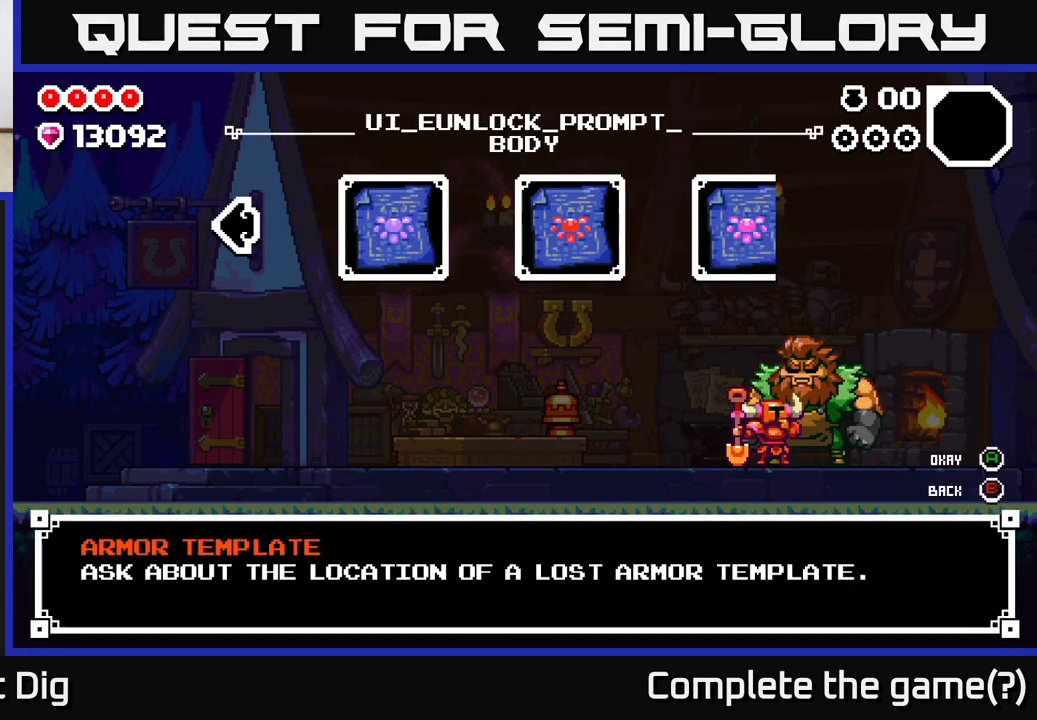
{"buttons": ["A"], "left_stick": "center", "right_stick": "center", "events": [[433, "A", "down"]]}
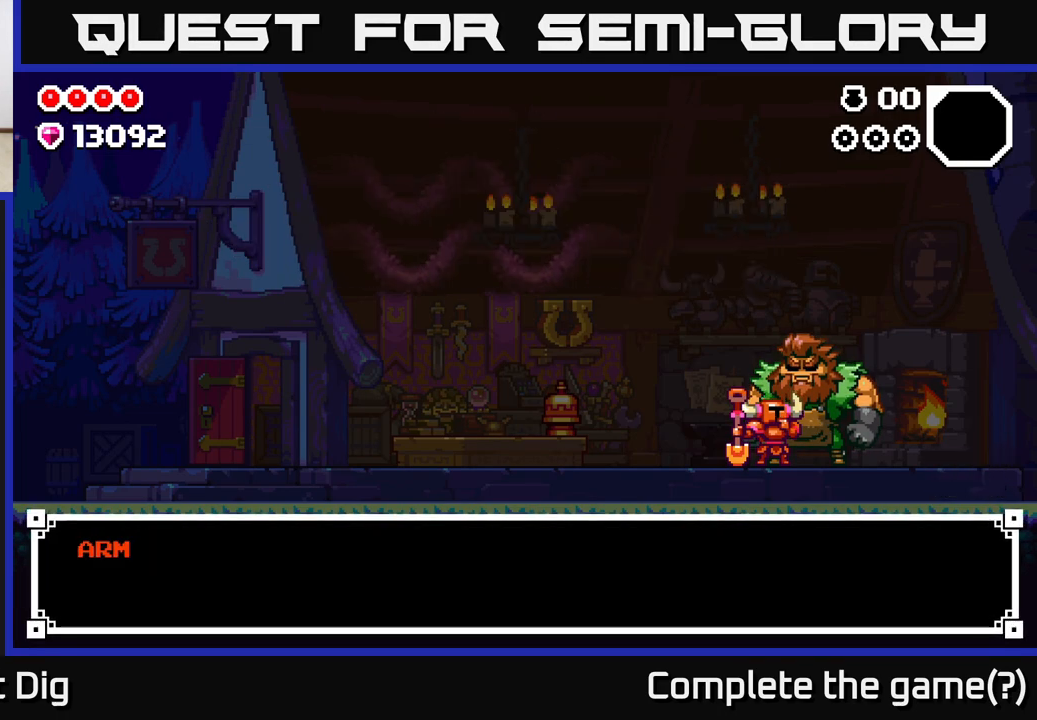
{"buttons": ["A"], "left_stick": "center", "right_stick": "center", "events": [[117, "A", "up"], [417, "A", "down"]]}
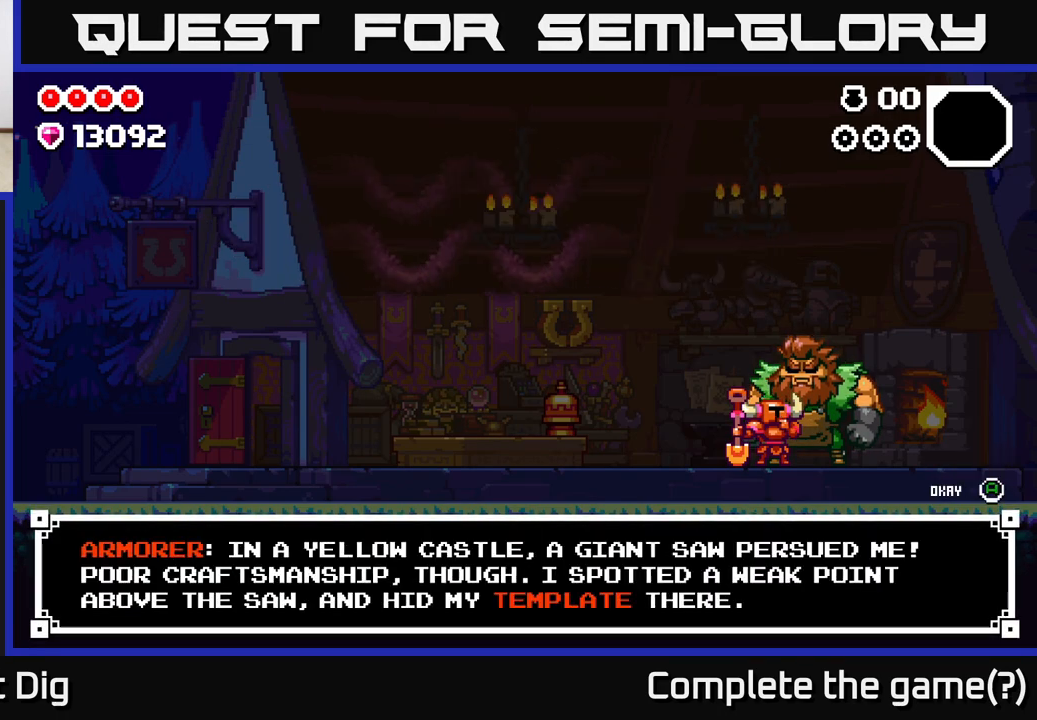
{"buttons": [], "left_stick": "center", "right_stick": "center", "events": [[83, "A", "up"]]}
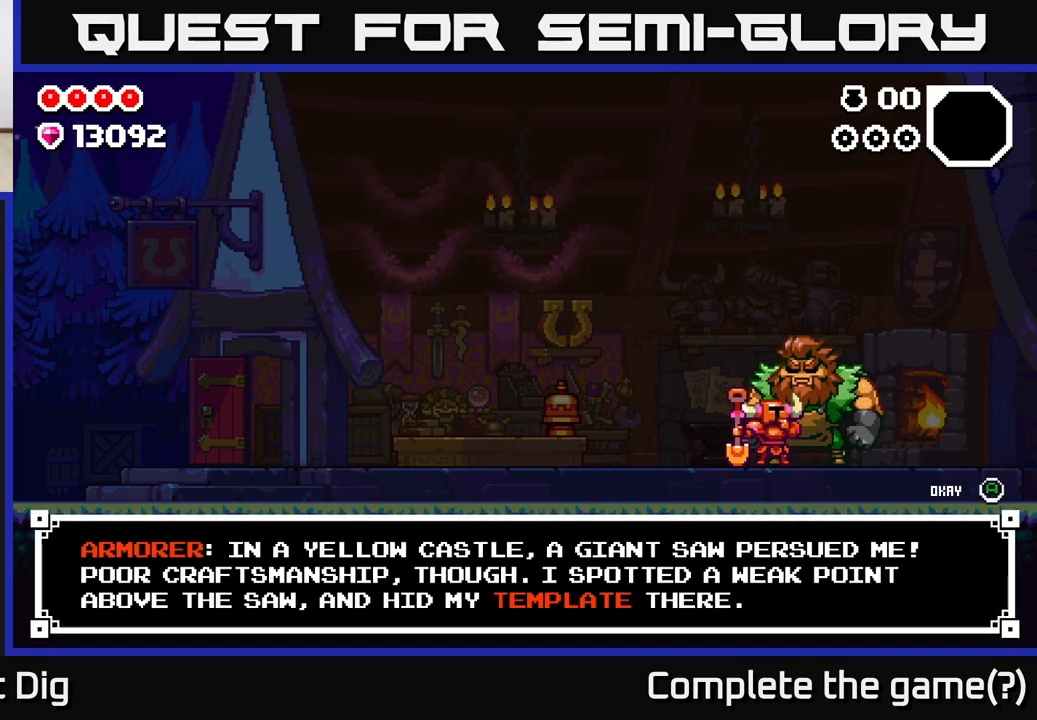
{"buttons": [], "left_stick": "center", "right_stick": "center", "events": []}
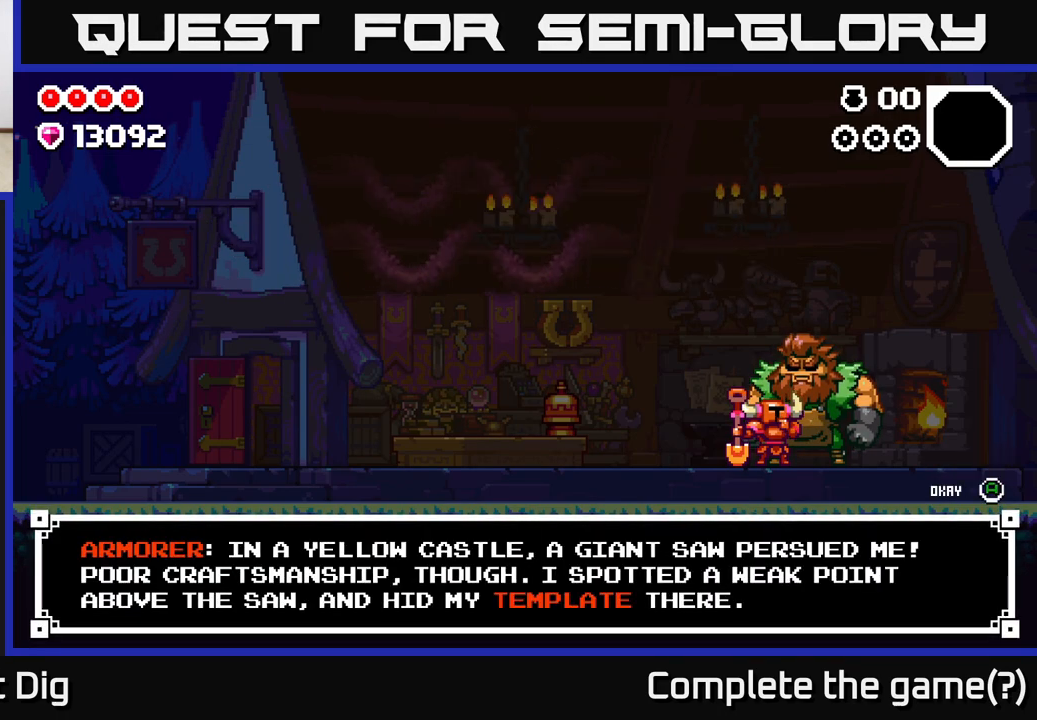
{"buttons": [], "left_stick": "center", "right_stick": "center", "events": []}
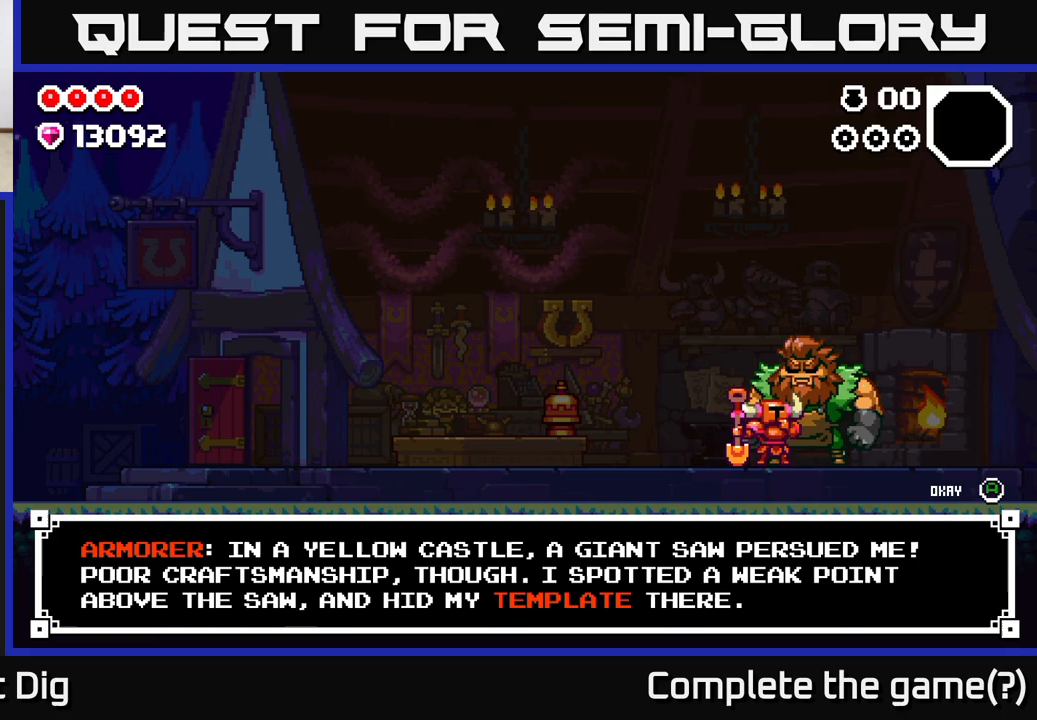
{"buttons": [], "left_stick": "center", "right_stick": "center", "events": []}
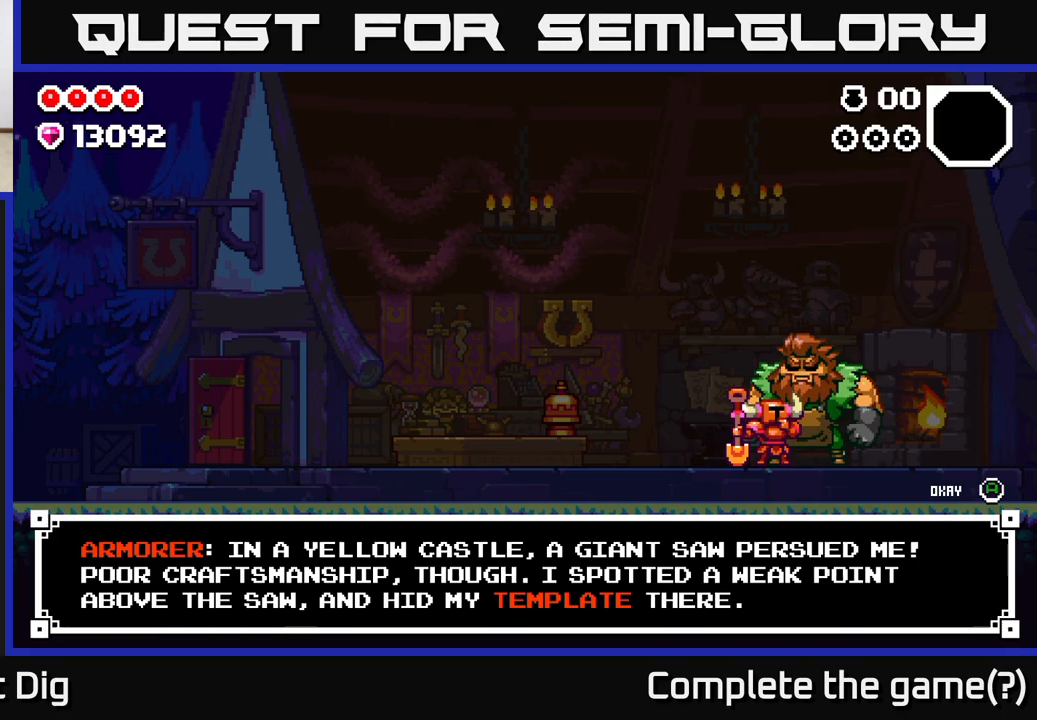
{"buttons": [], "left_stick": "center", "right_stick": "center", "events": []}
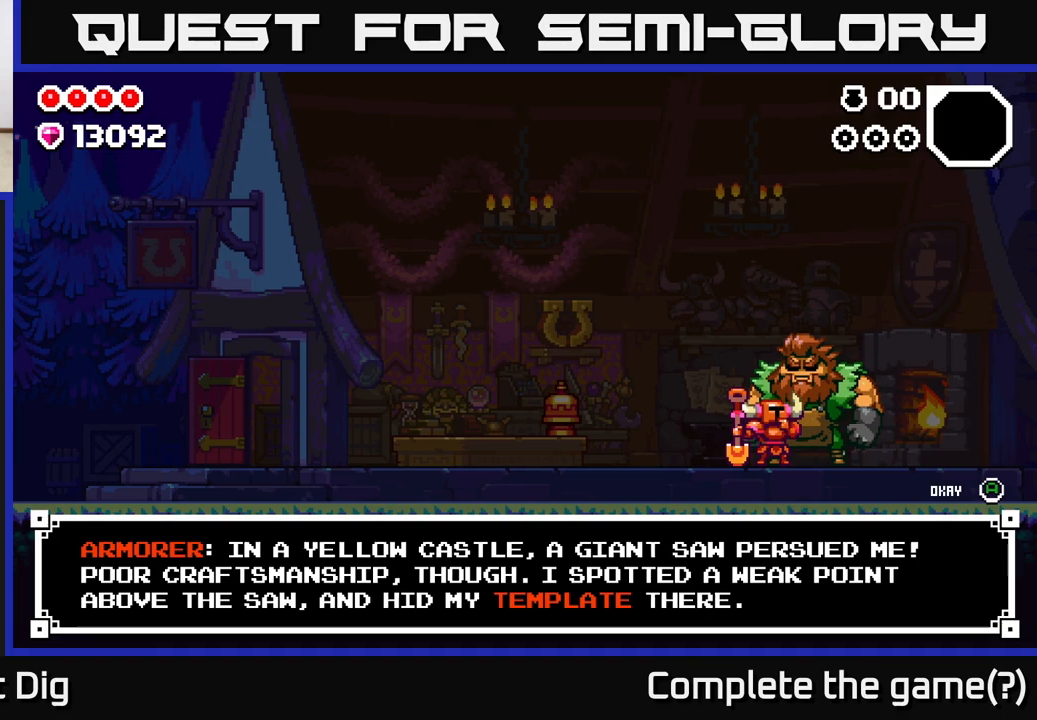
{"buttons": [], "left_stick": "center", "right_stick": "center", "events": []}
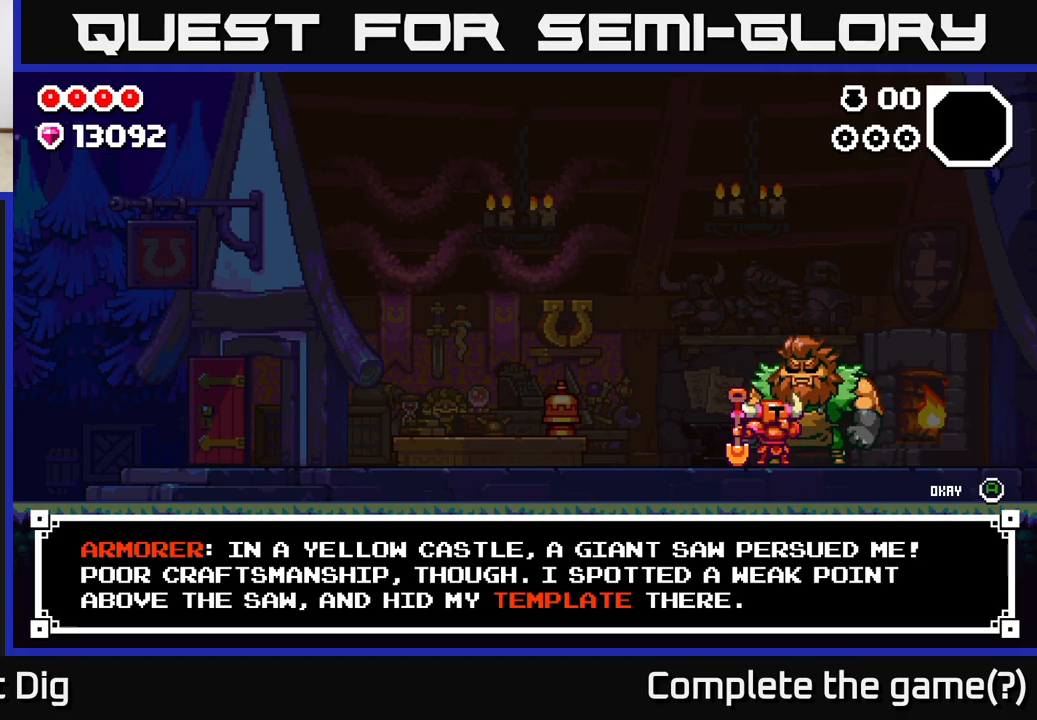
{"buttons": [], "left_stick": "center", "right_stick": "center", "events": []}
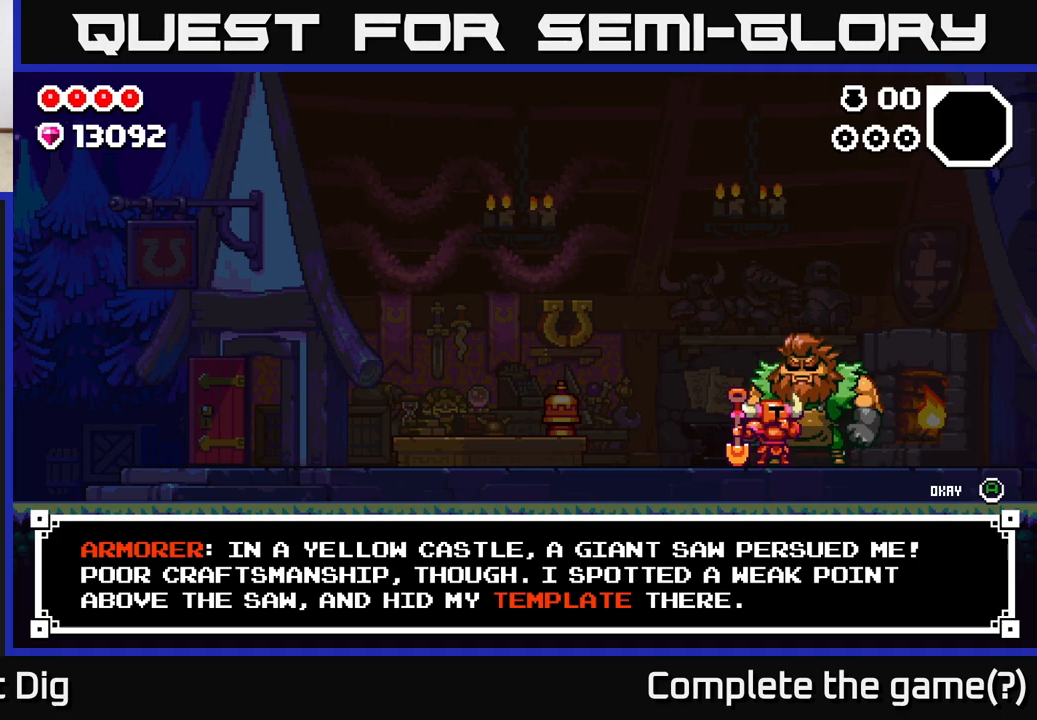
{"buttons": [], "left_stick": "center", "right_stick": "center", "events": []}
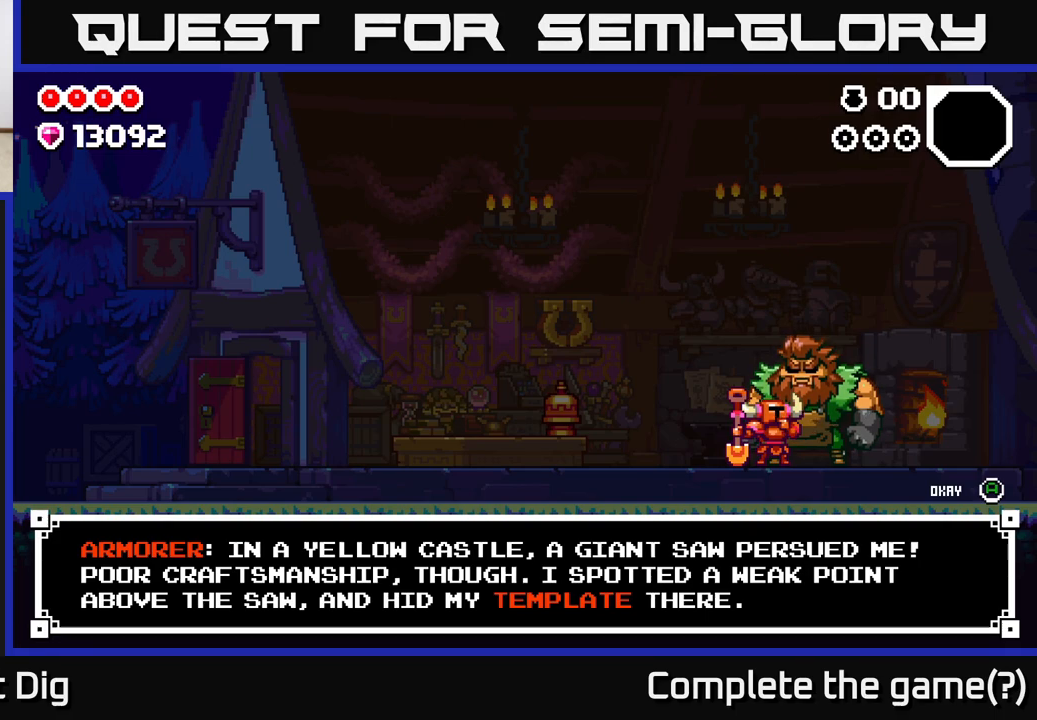
{"buttons": [], "left_stick": "center", "right_stick": "center", "events": []}
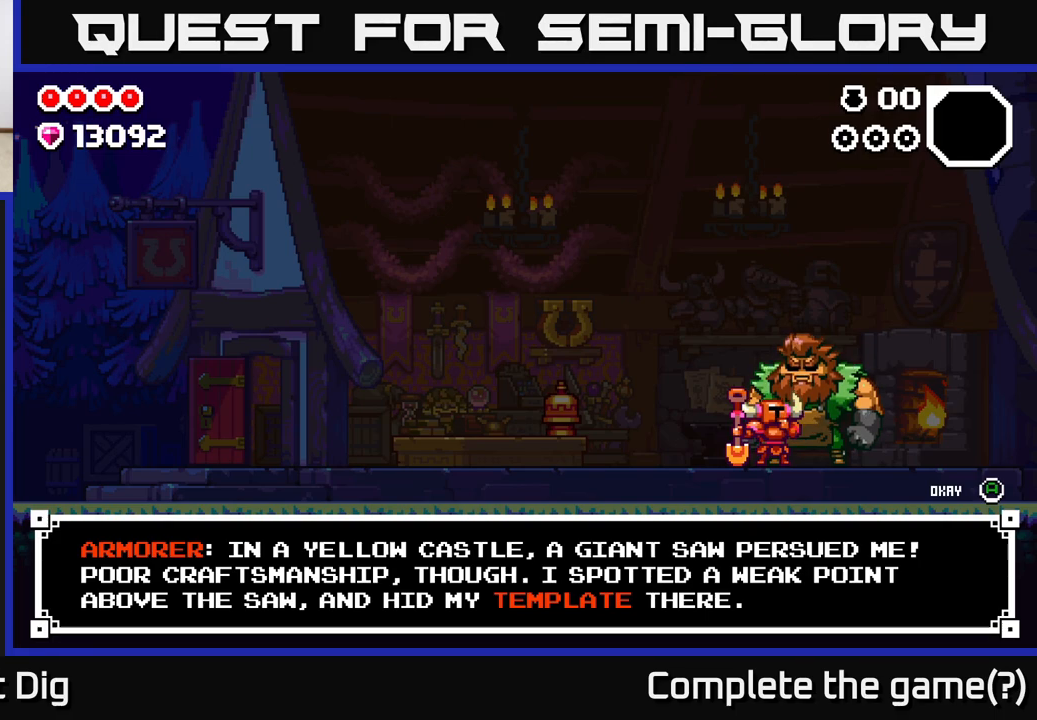
{"buttons": [], "left_stick": "center", "right_stick": "center", "events": []}
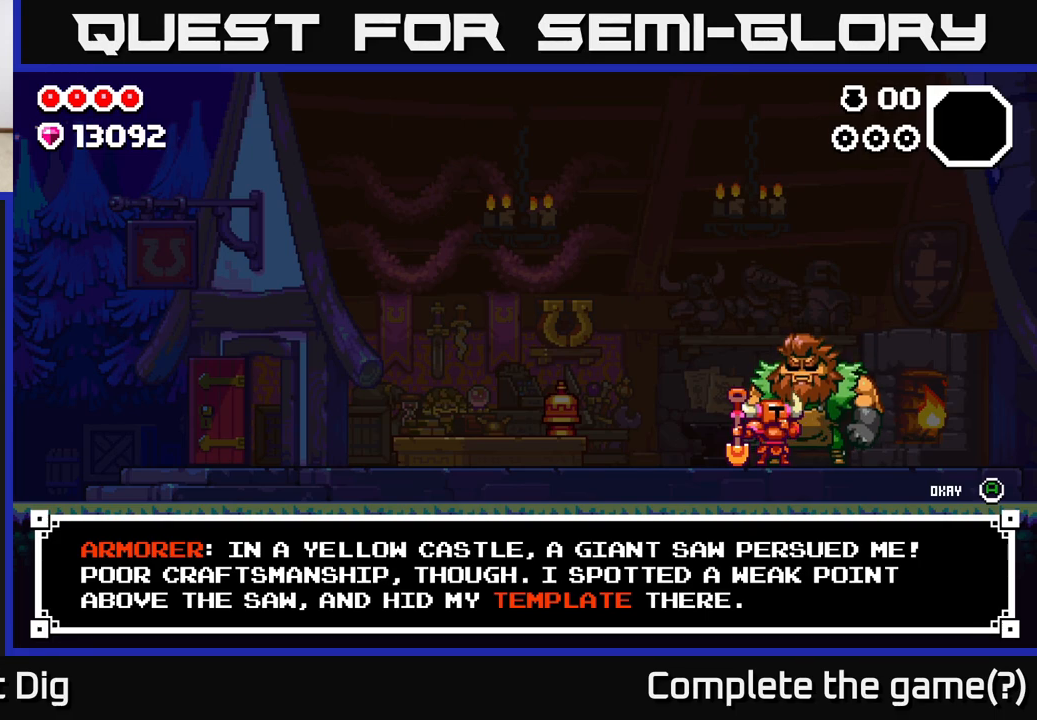
{"buttons": [], "left_stick": "center", "right_stick": "center", "events": [[217, "A", "down"], [400, "A", "up"]]}
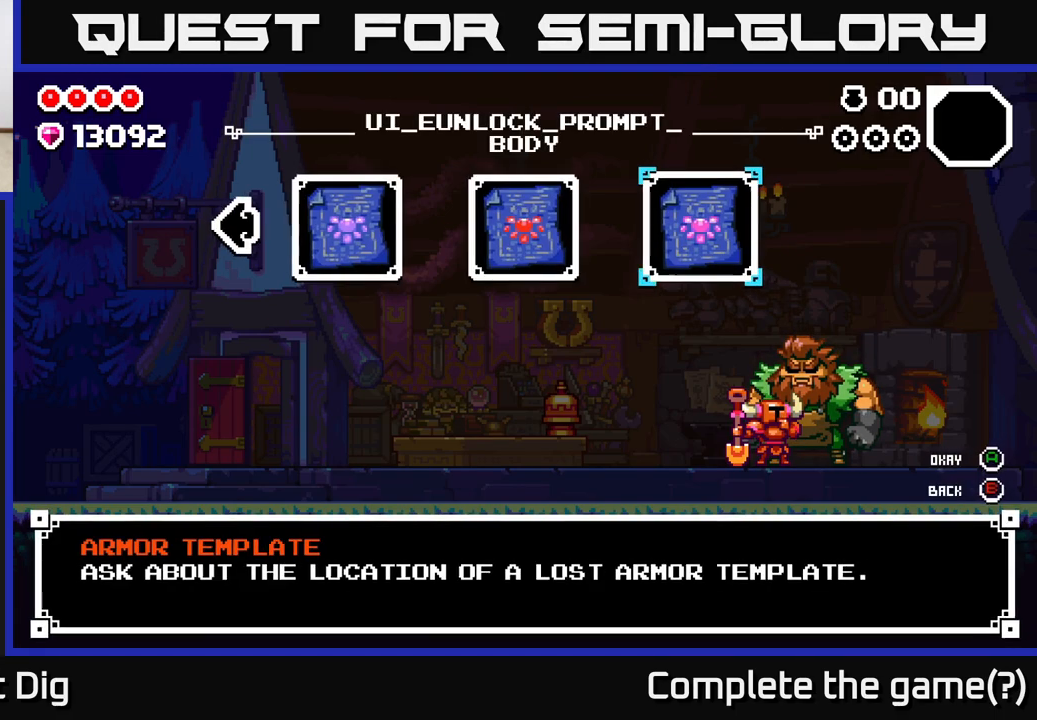
{"buttons": [], "left_stick": "center", "right_stick": "center", "events": [[100, "B", "down"], [183, "B", "up"], [417, "B", "down"], [483, "B", "up"]]}
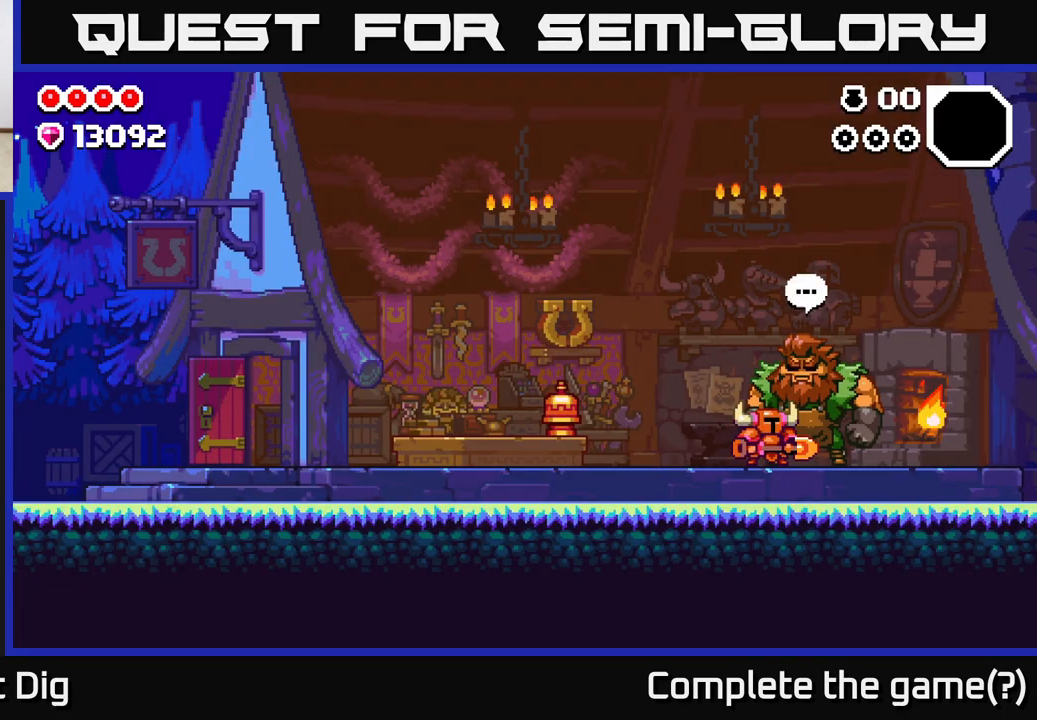
{"buttons": [], "left_stick": "left", "right_stick": "center", "events": [[233, "left_stick", "left"]]}
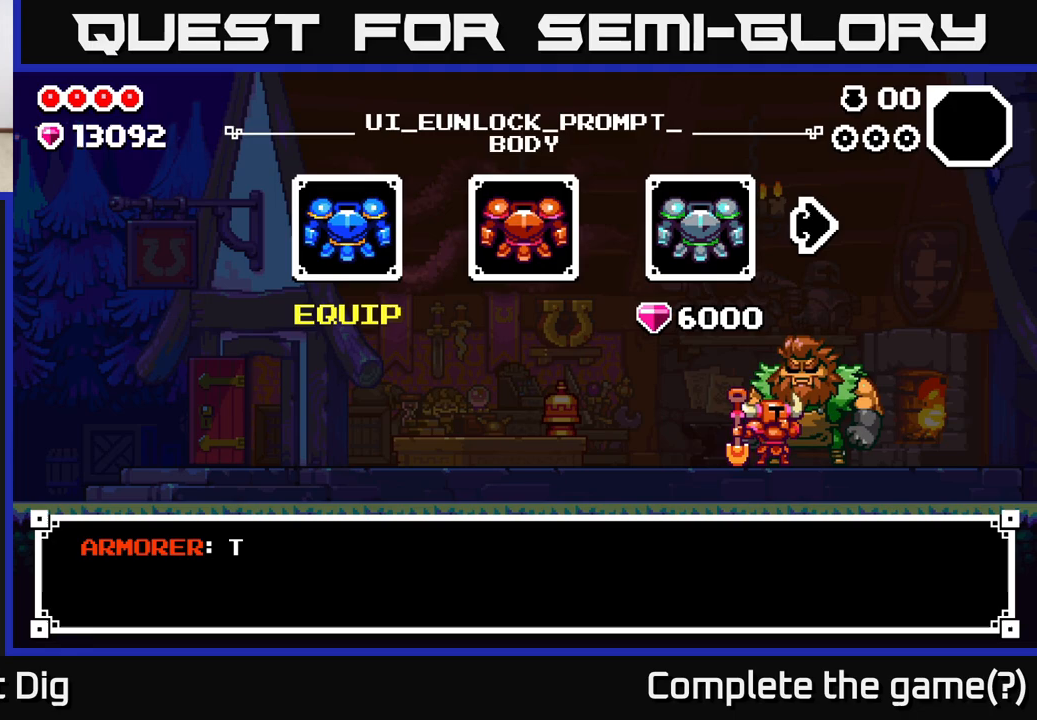
{"buttons": [], "left_stick": "center", "right_stick": "center", "events": [[150, "left_stick", "center"], [183, "B", "down"], [300, "B", "up"]]}
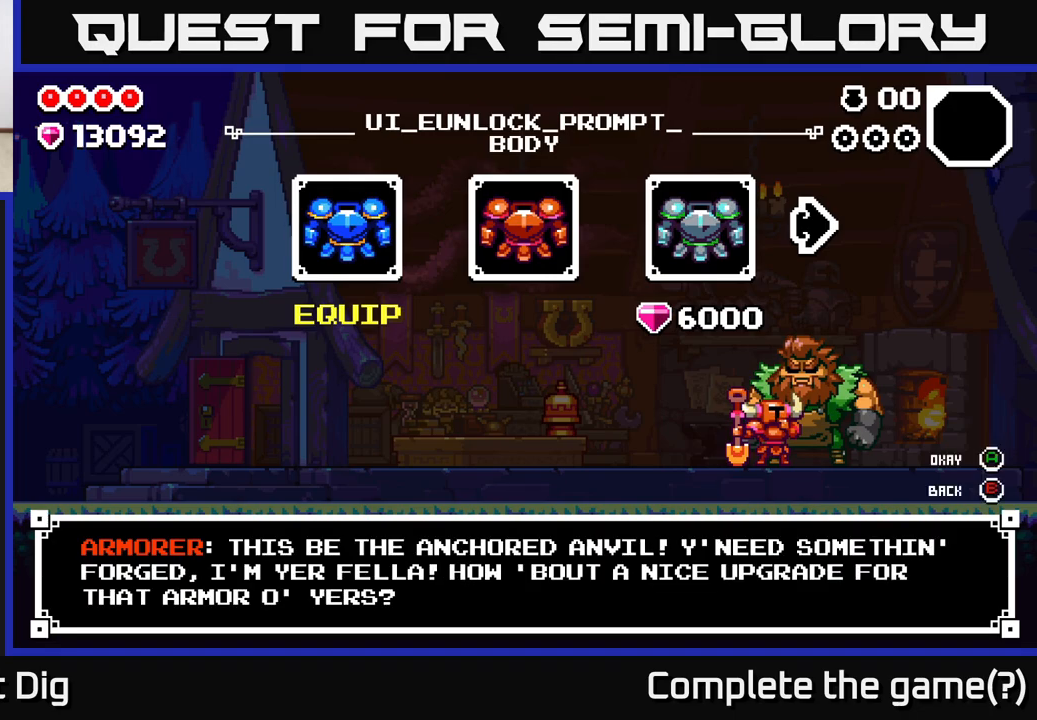
{"buttons": [], "left_stick": "left", "right_stick": "center", "events": [[67, "B", "down"], [133, "B", "up"], [217, "left_stick", "left"]]}
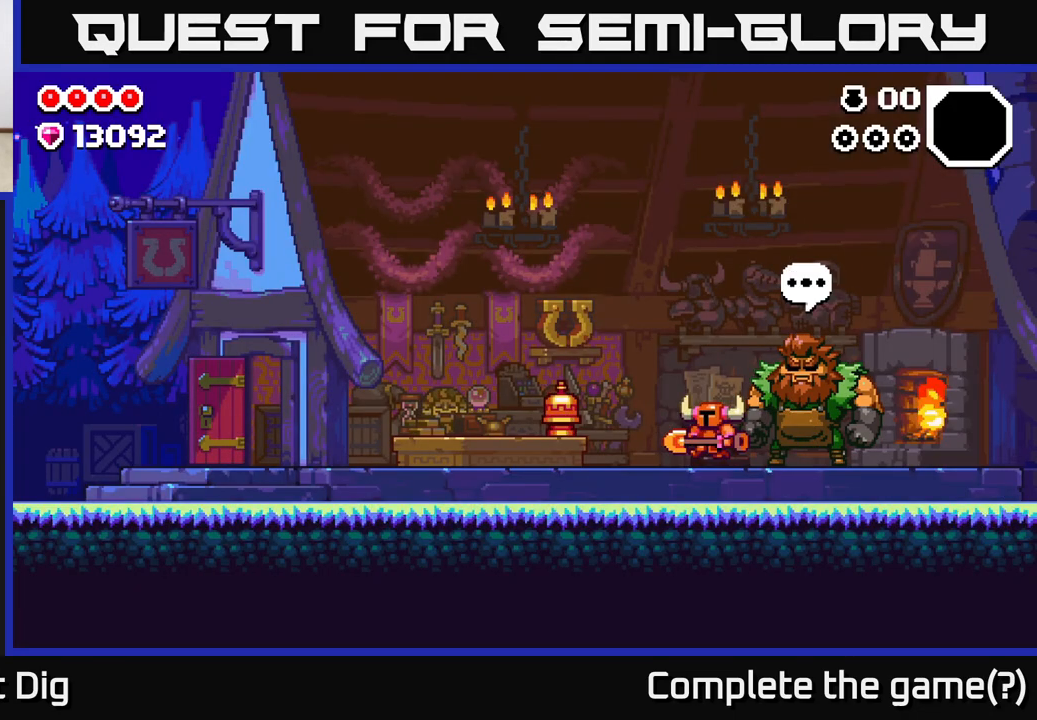
{"buttons": [], "left_stick": "left", "right_stick": "center", "events": [[183, "A", "down"], [250, "A", "up"]]}